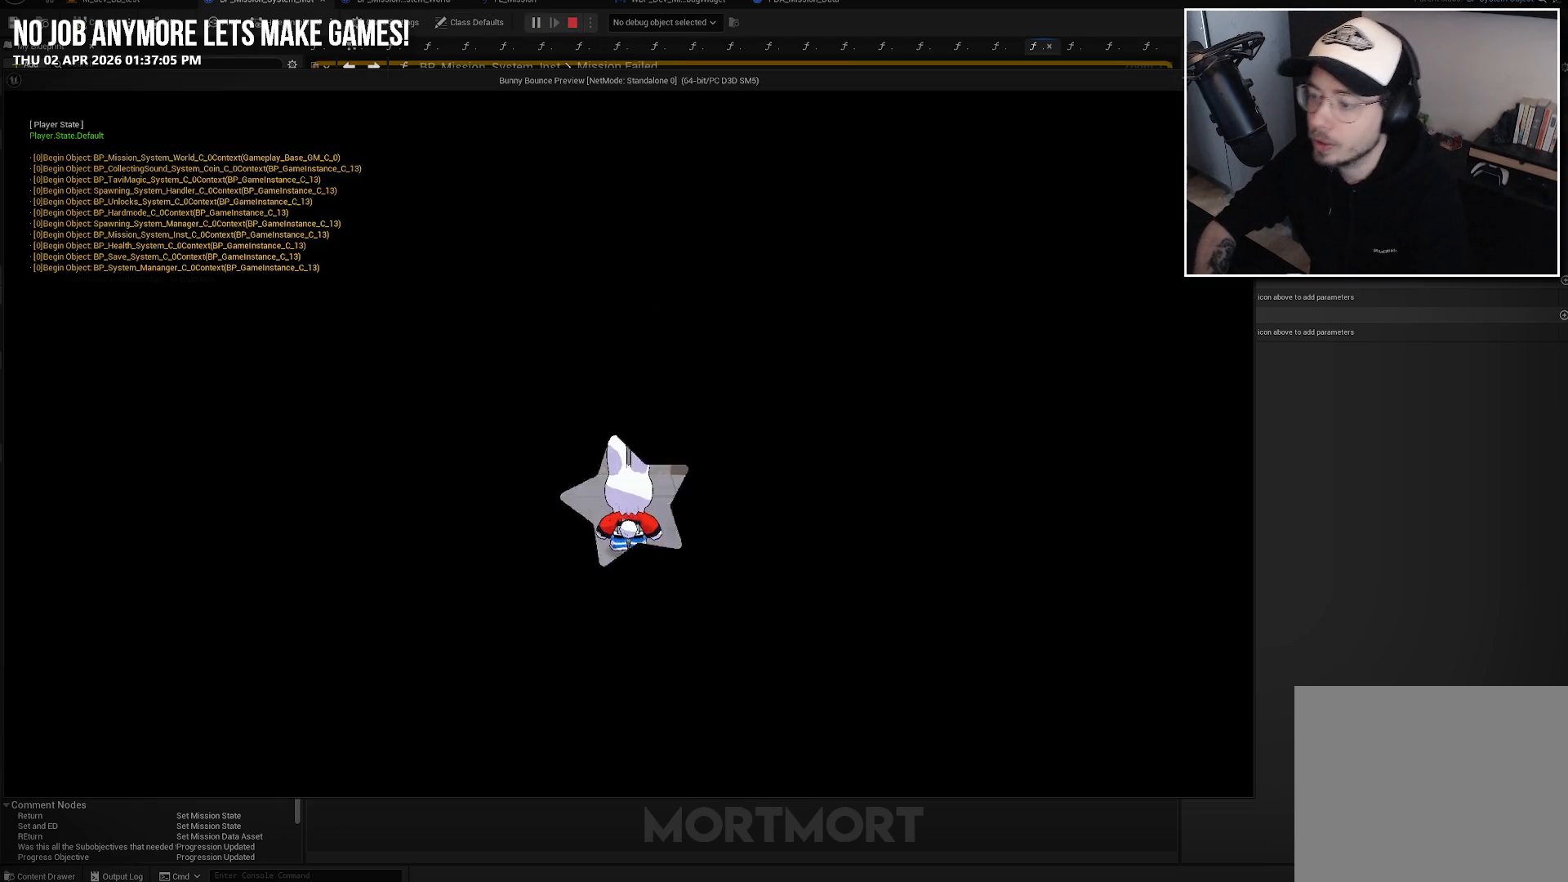
Gameplay with a controller (Xbox layout); each line is a JSON object with the inputs held at the frame after it. "events" lists button and stick changes between this image and that frame as [ms after this image, input, new state], when the widget could be followed in between.
{"buttons": [], "left_stick": "up", "right_stick": "center", "events": [[300, "right_stick", "left"], [367, "left_stick", "up"], [450, "right_stick", "center"]]}
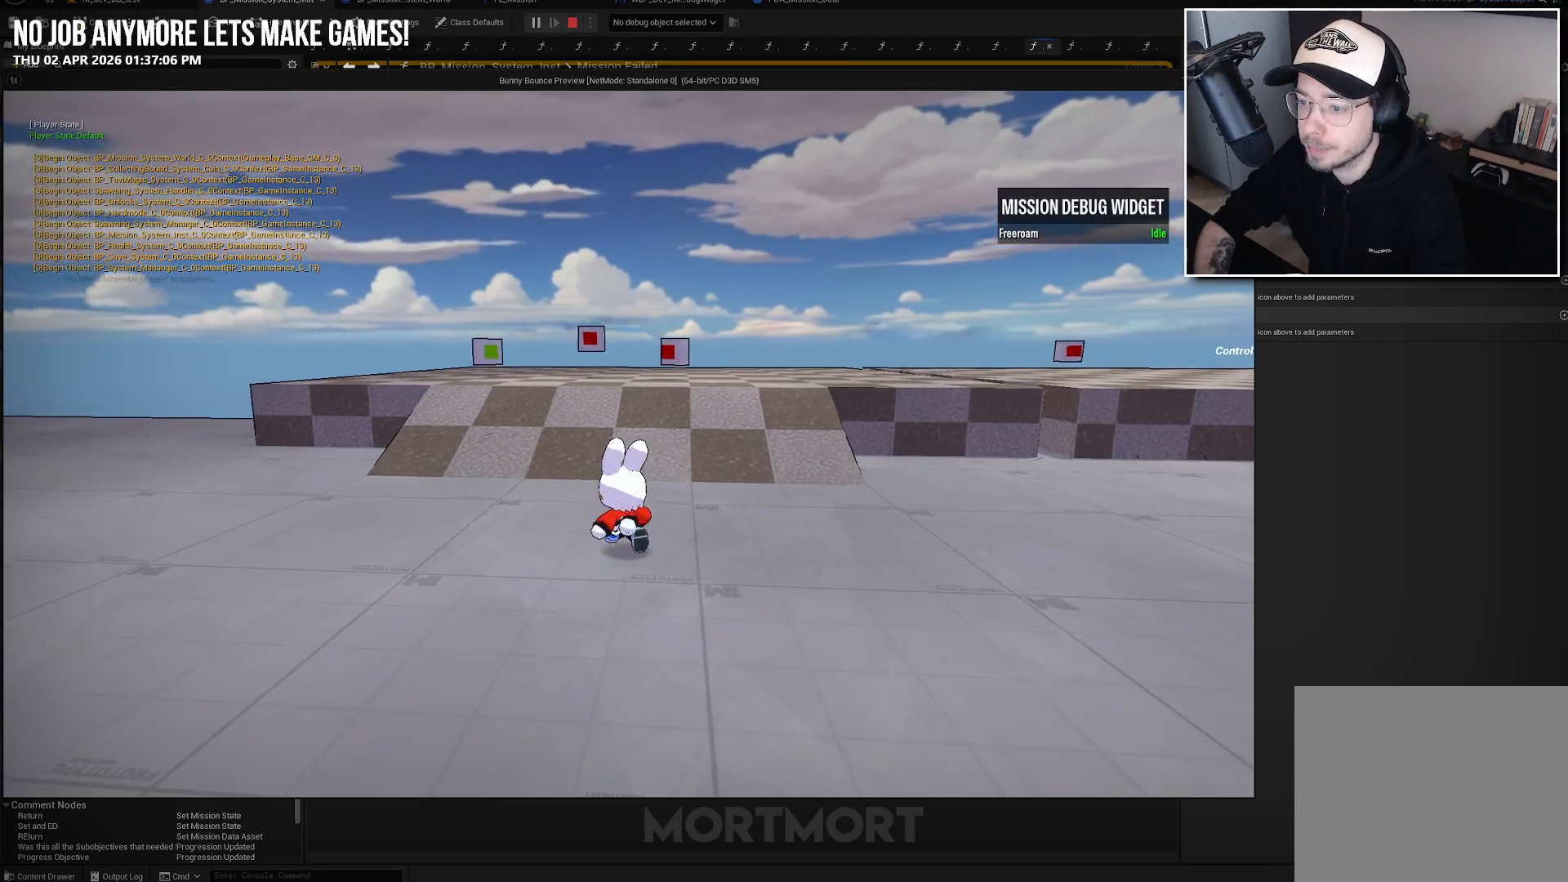
{"buttons": [], "left_stick": "up", "right_stick": "center", "events": []}
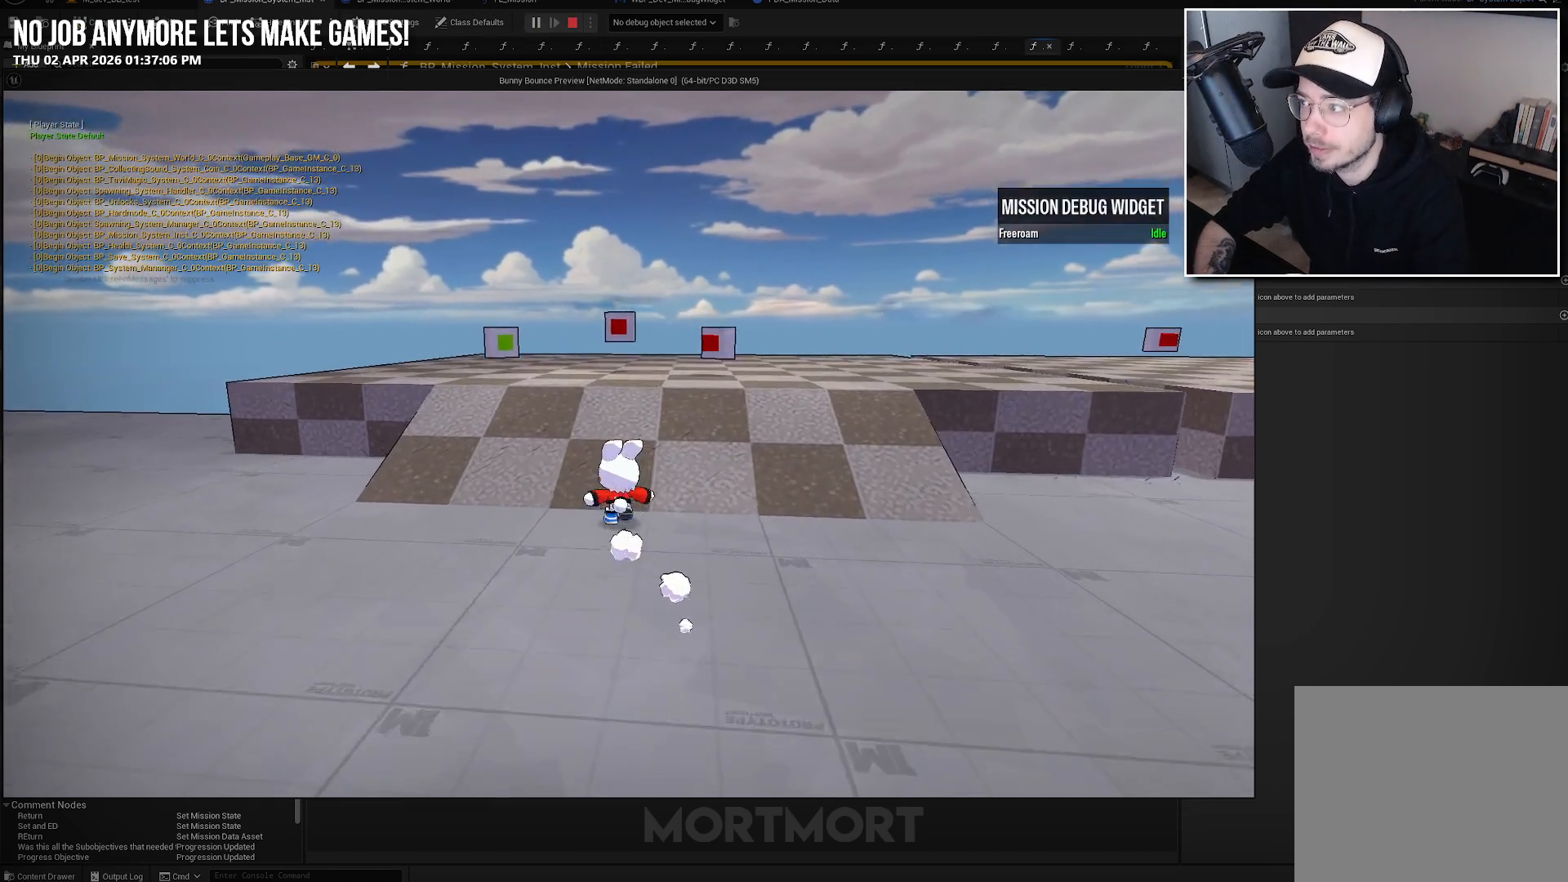
{"buttons": [], "left_stick": "up", "right_stick": "center", "events": []}
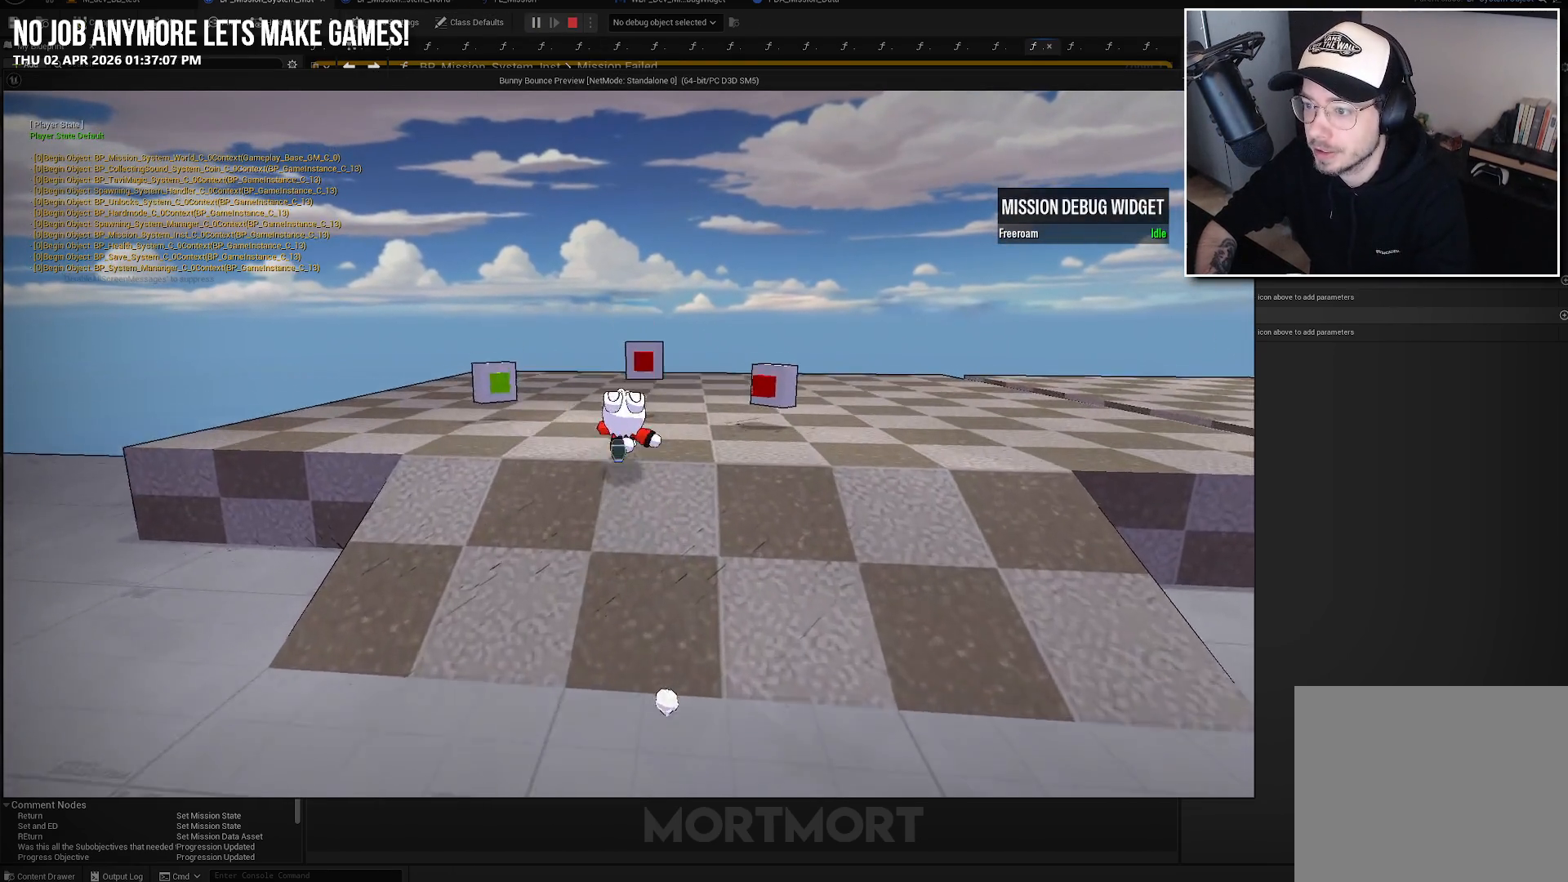
{"buttons": [], "left_stick": "left", "right_stick": "center", "events": [[217, "Y", "down"], [217, "left_stick", "center"], [300, "Y", "up"], [367, "left_stick", "left"]]}
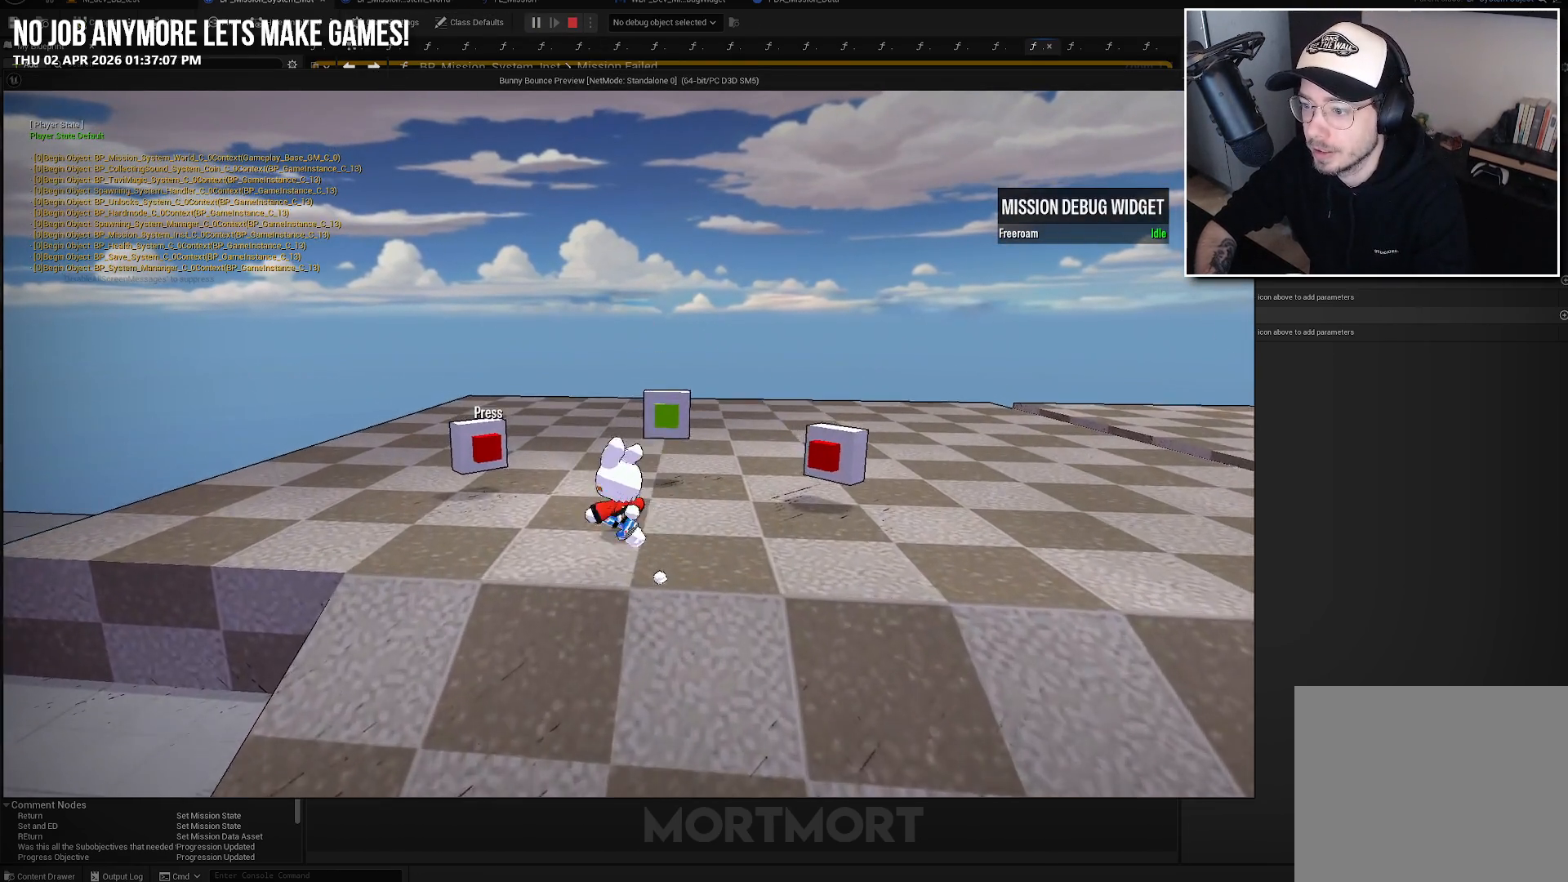
{"buttons": ["A"], "left_stick": "center", "right_stick": "center", "events": [[83, "left_stick", "center"], [100, "Y", "down"], [200, "Y", "up"], [417, "A", "down"]]}
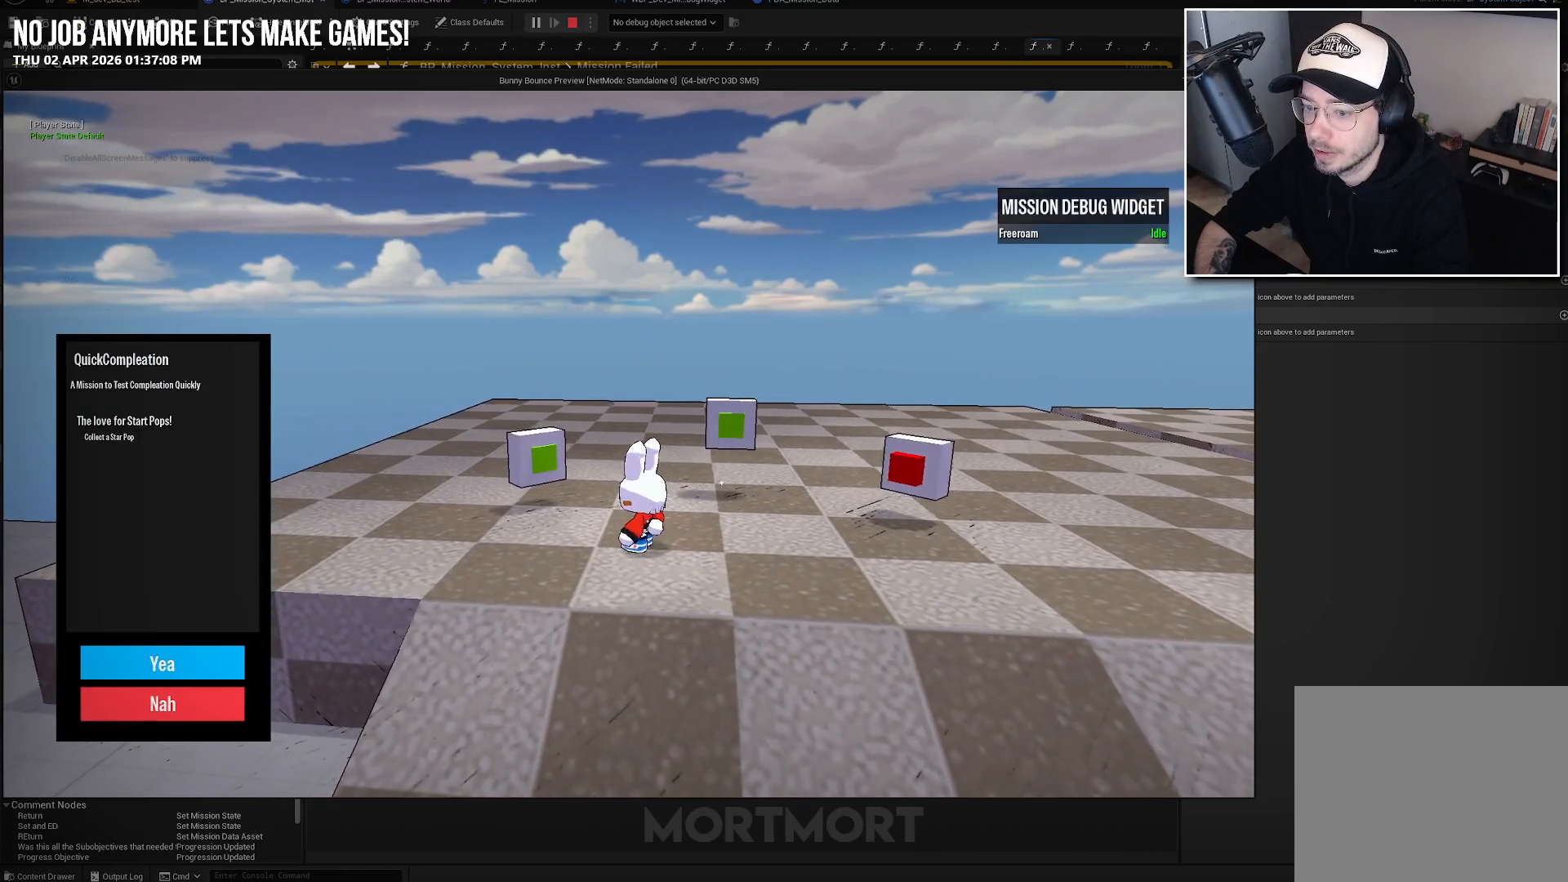
{"buttons": [], "left_stick": "center", "right_stick": "center", "events": [[17, "A", "up"], [367, "A", "down"], [483, "A", "up"]]}
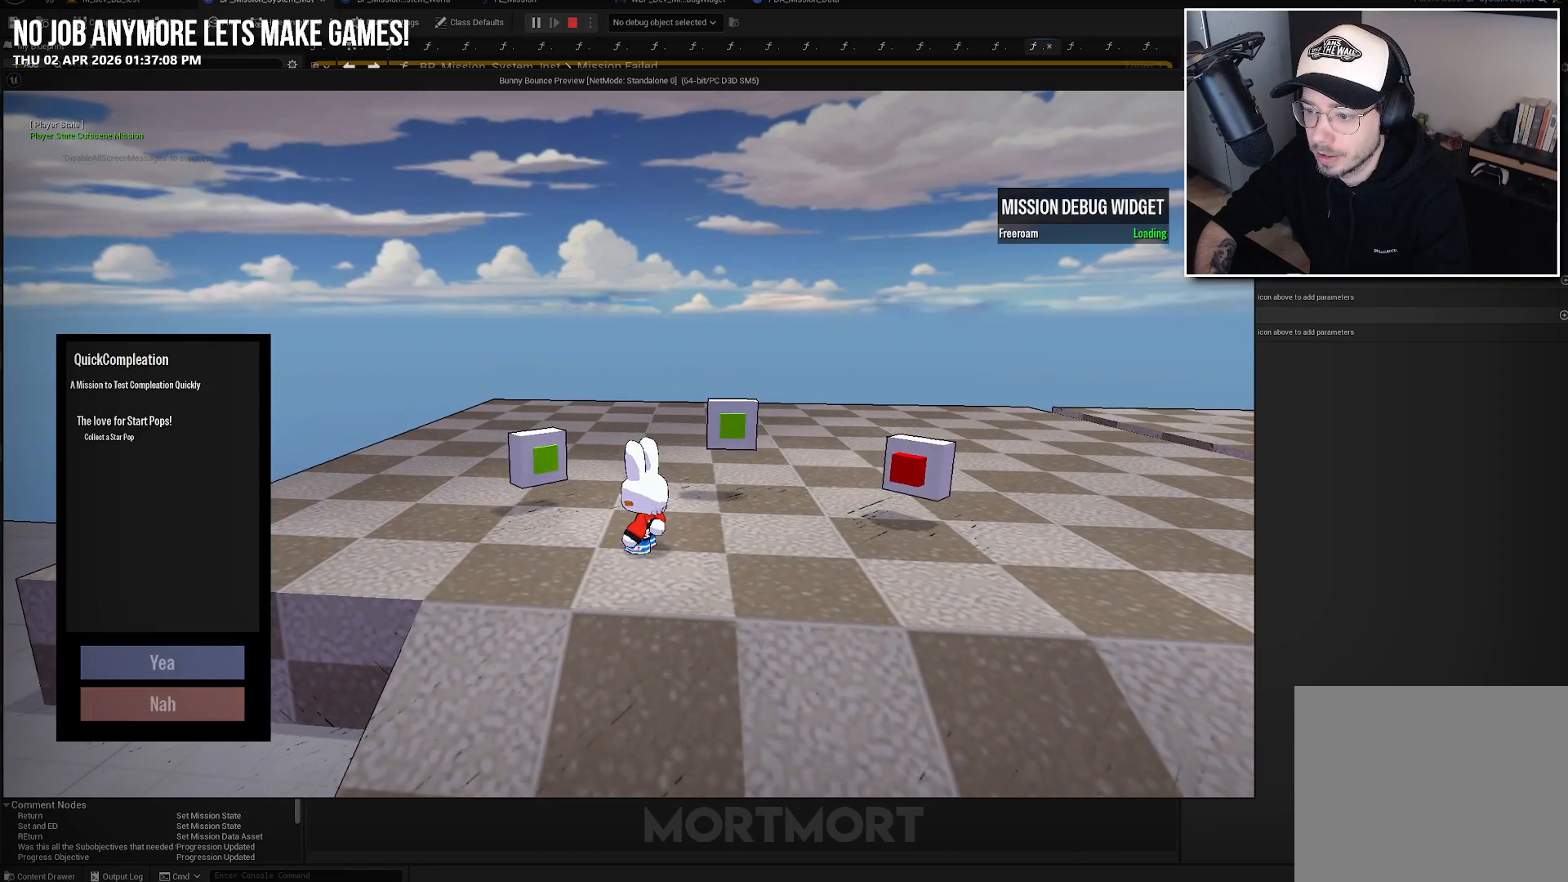
{"buttons": [], "left_stick": "center", "right_stick": "center", "events": []}
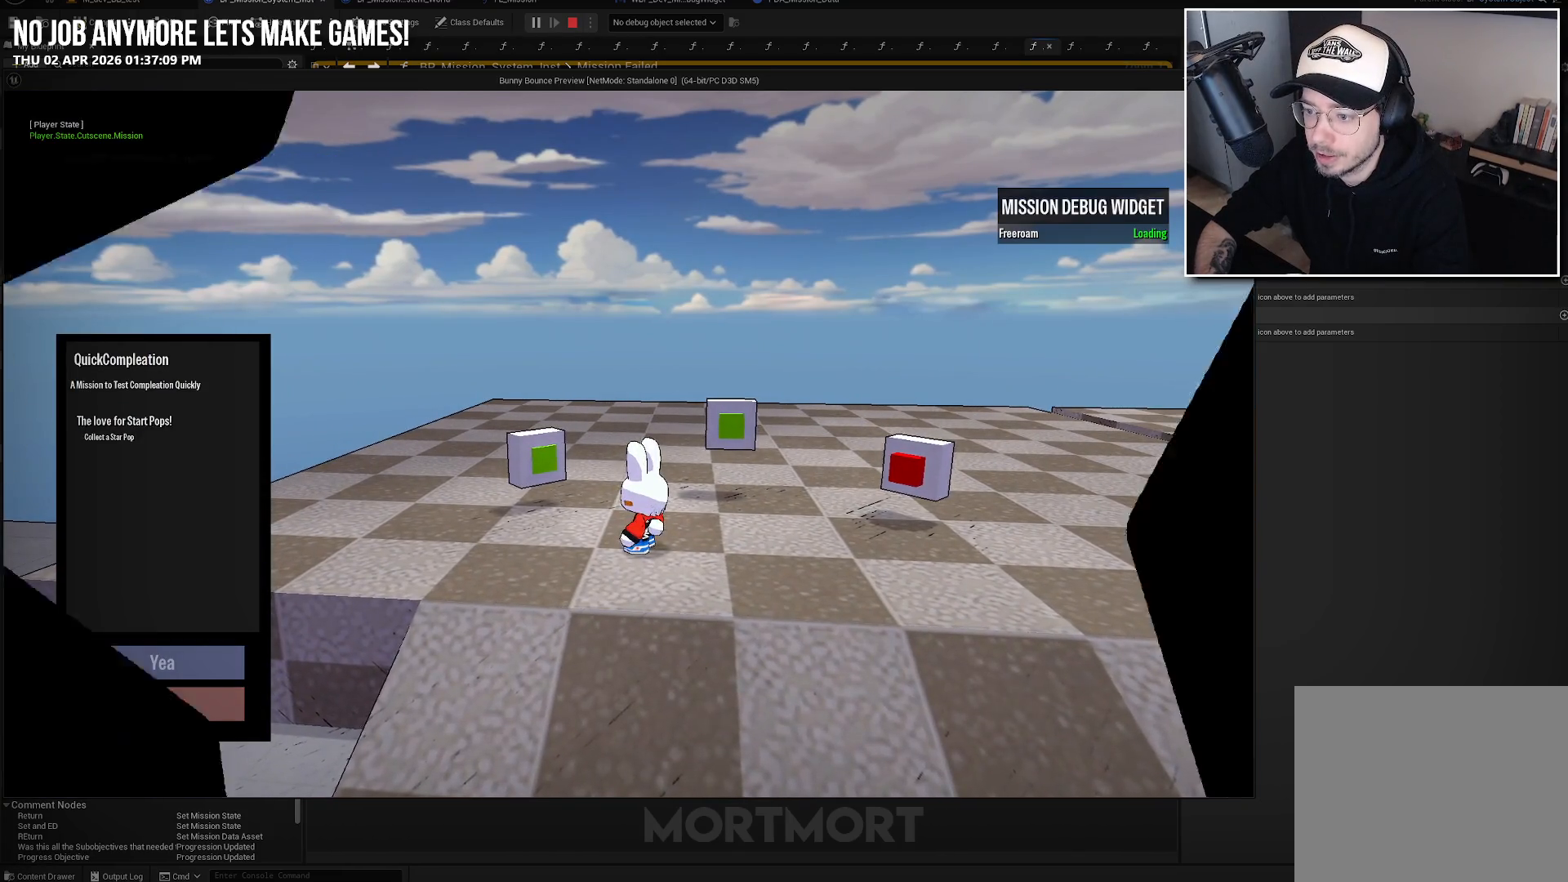
{"buttons": [], "left_stick": "center", "right_stick": "center", "events": []}
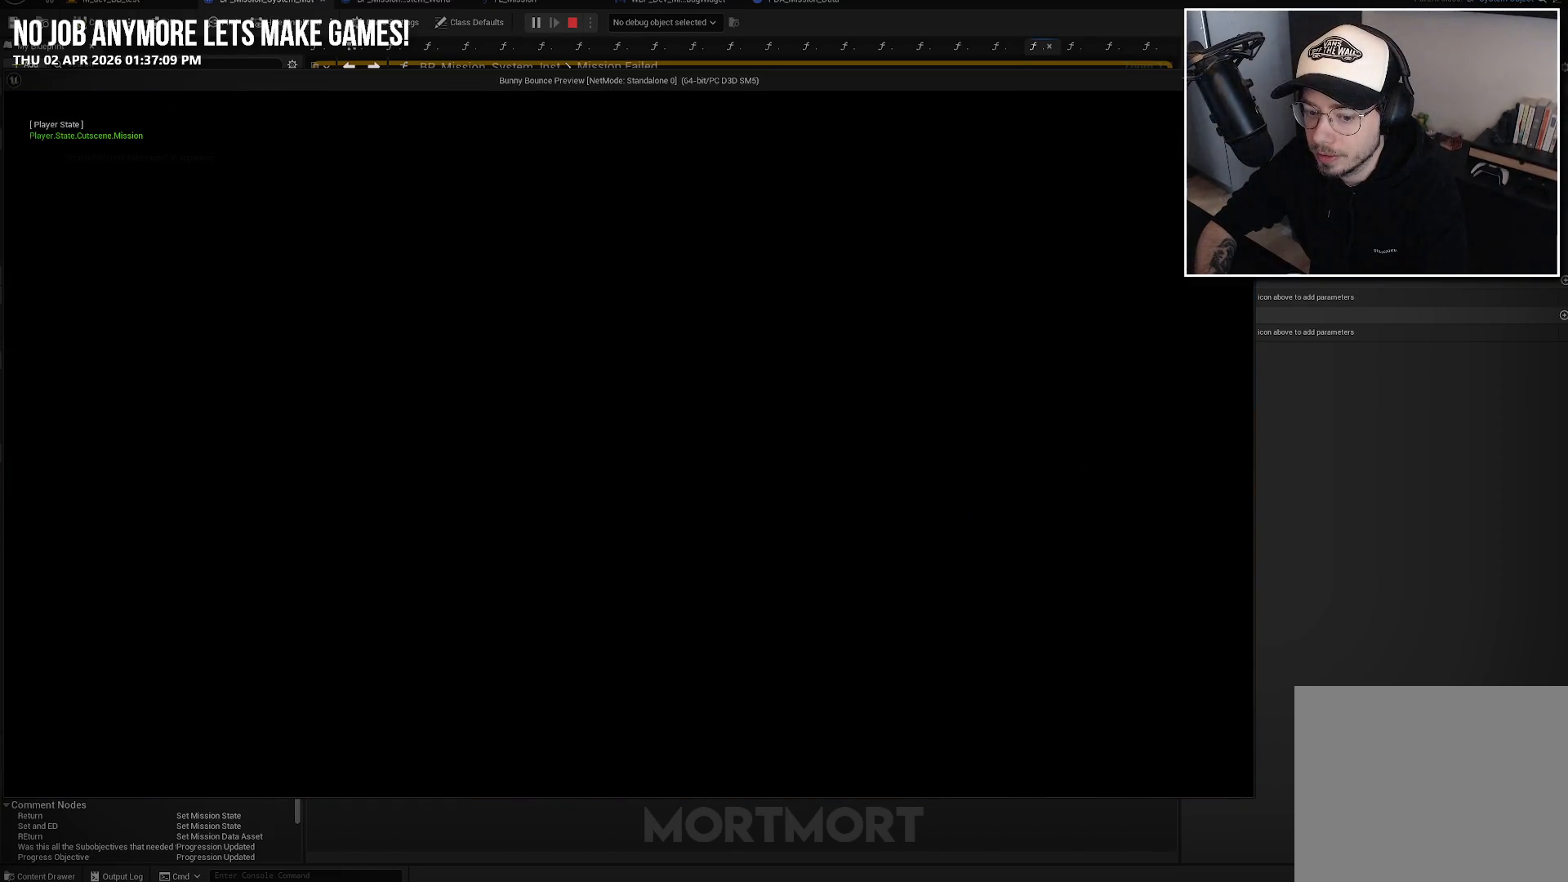
{"buttons": [], "left_stick": "center", "right_stick": "center", "events": []}
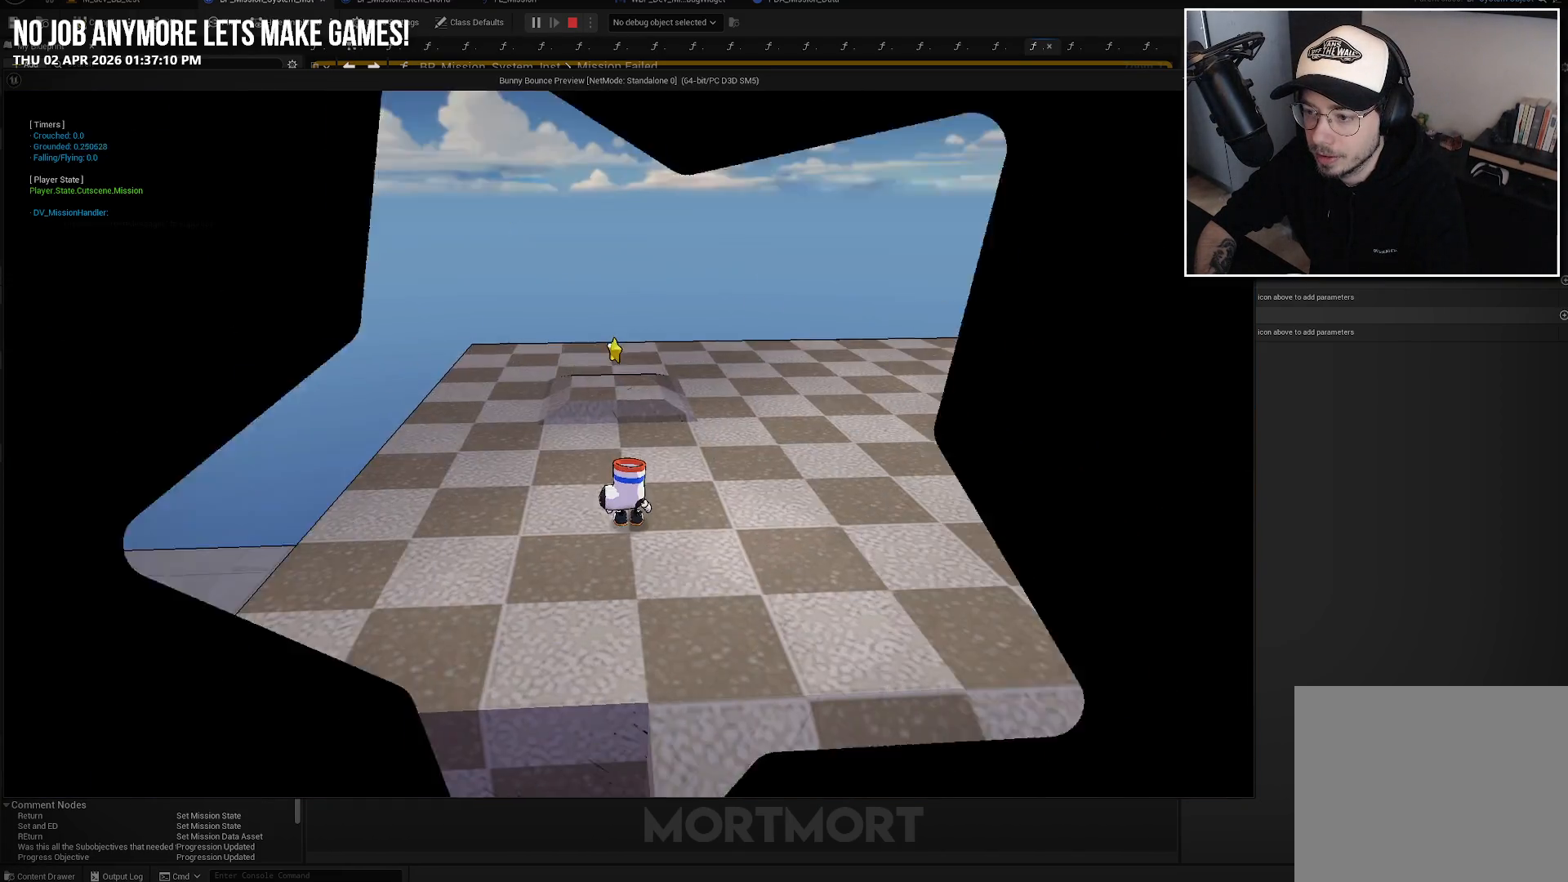
{"buttons": [], "left_stick": "up-left", "right_stick": "up", "events": [[183, "right_stick", "right"], [217, "left_stick", "up-left"], [333, "right_stick", "center"], [467, "right_stick", "up"]]}
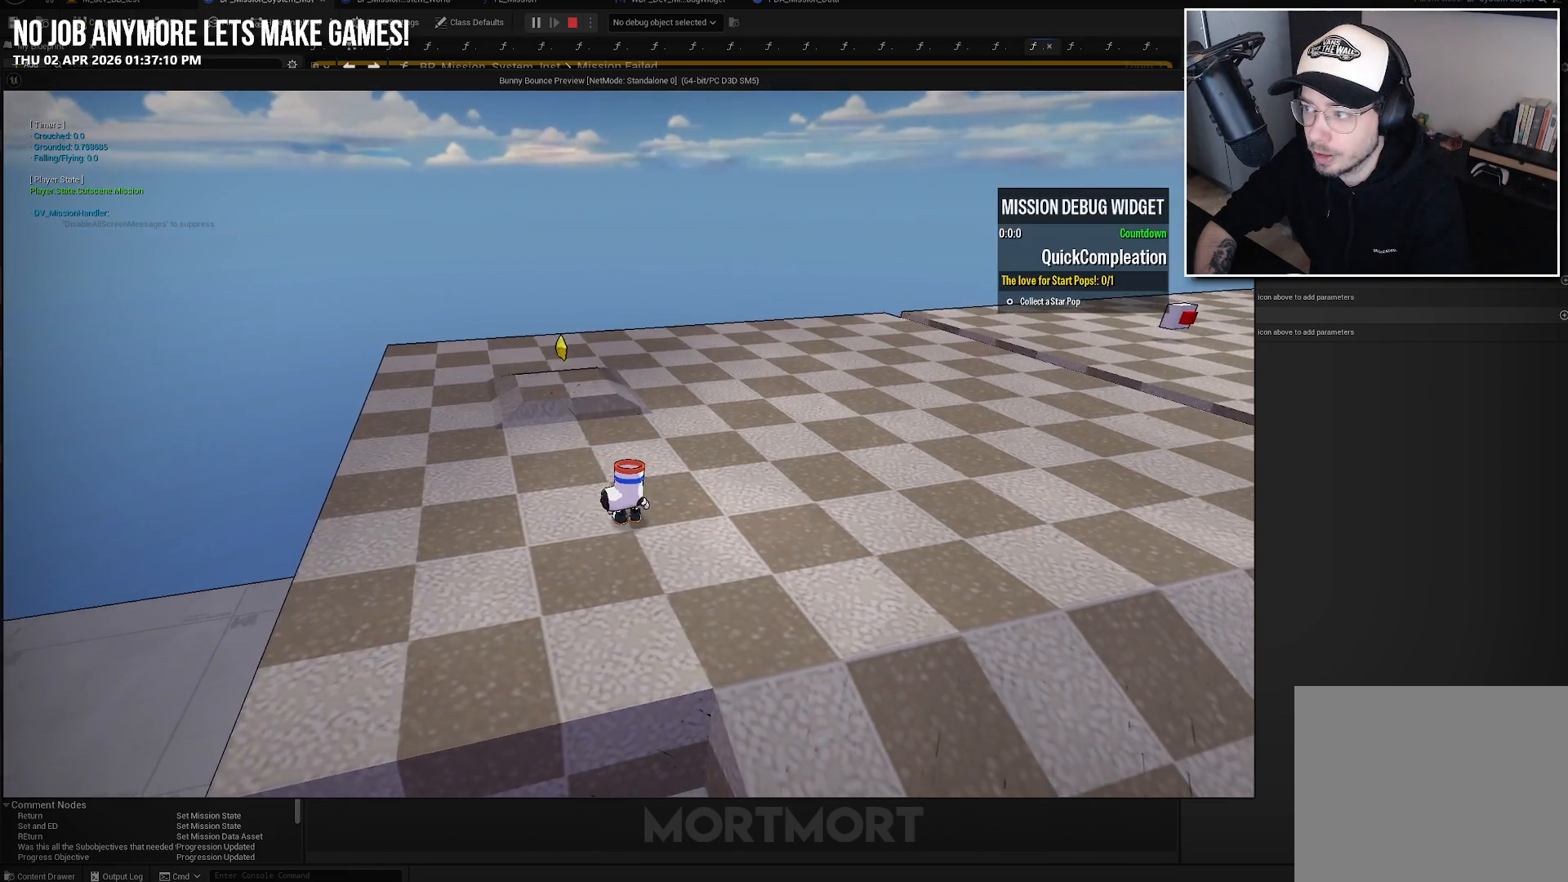
{"buttons": [], "left_stick": "up-left", "right_stick": "center", "events": [[83, "right_stick", "center"]]}
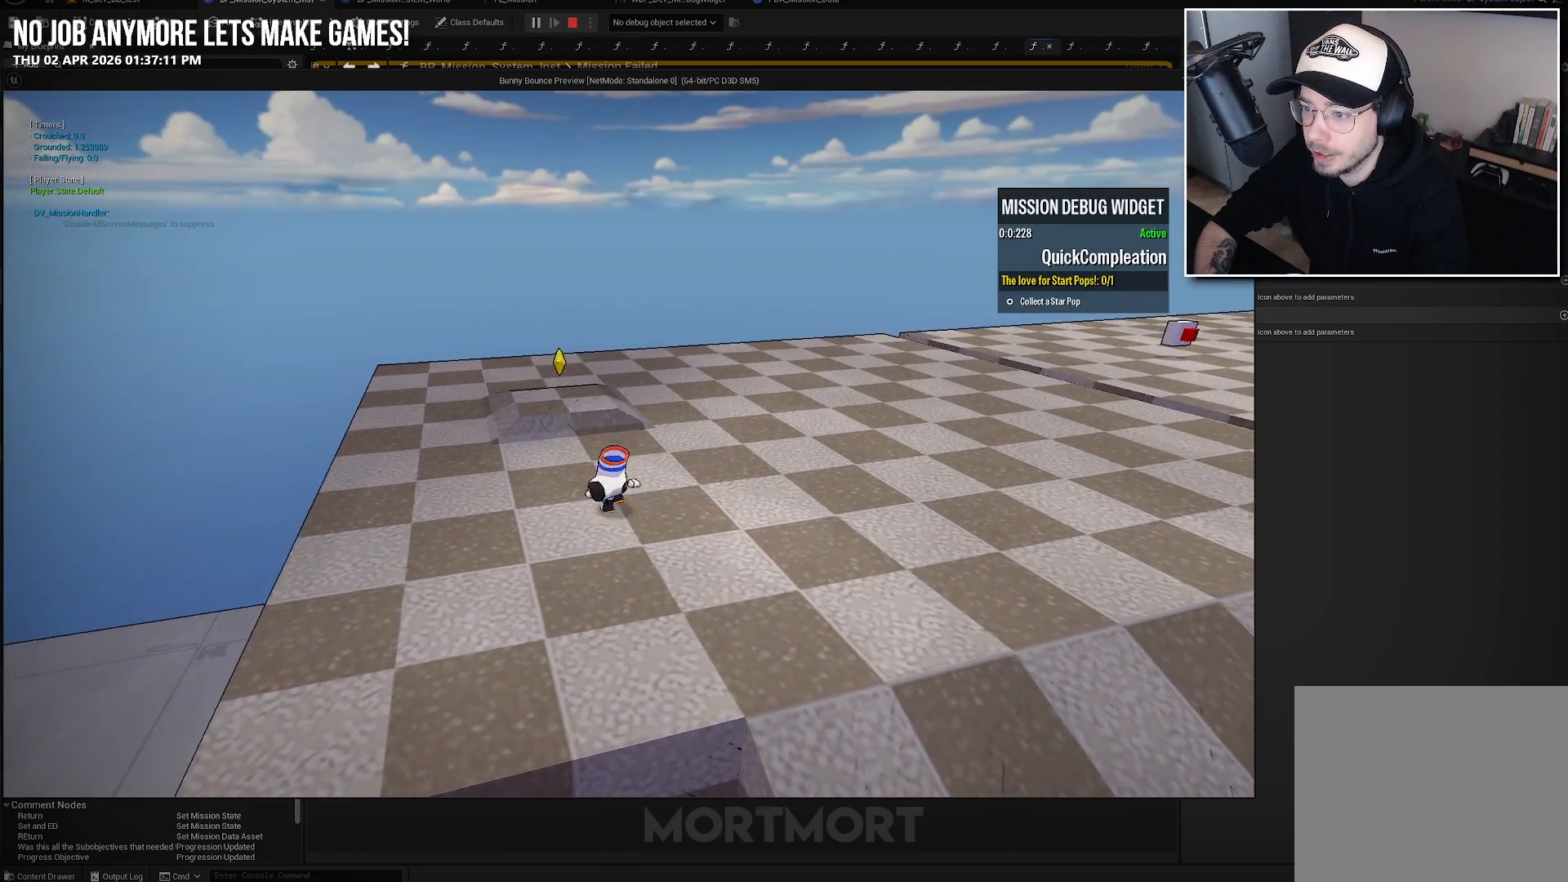
{"buttons": [], "left_stick": "down-right", "right_stick": "right", "events": [[133, "L2", "down"], [167, "A", "down"], [200, "left_stick", "up"], [283, "A", "up"], [333, "L2", "up"], [350, "left_stick", "right"], [417, "right_stick", "right"], [433, "left_stick", "down-right"]]}
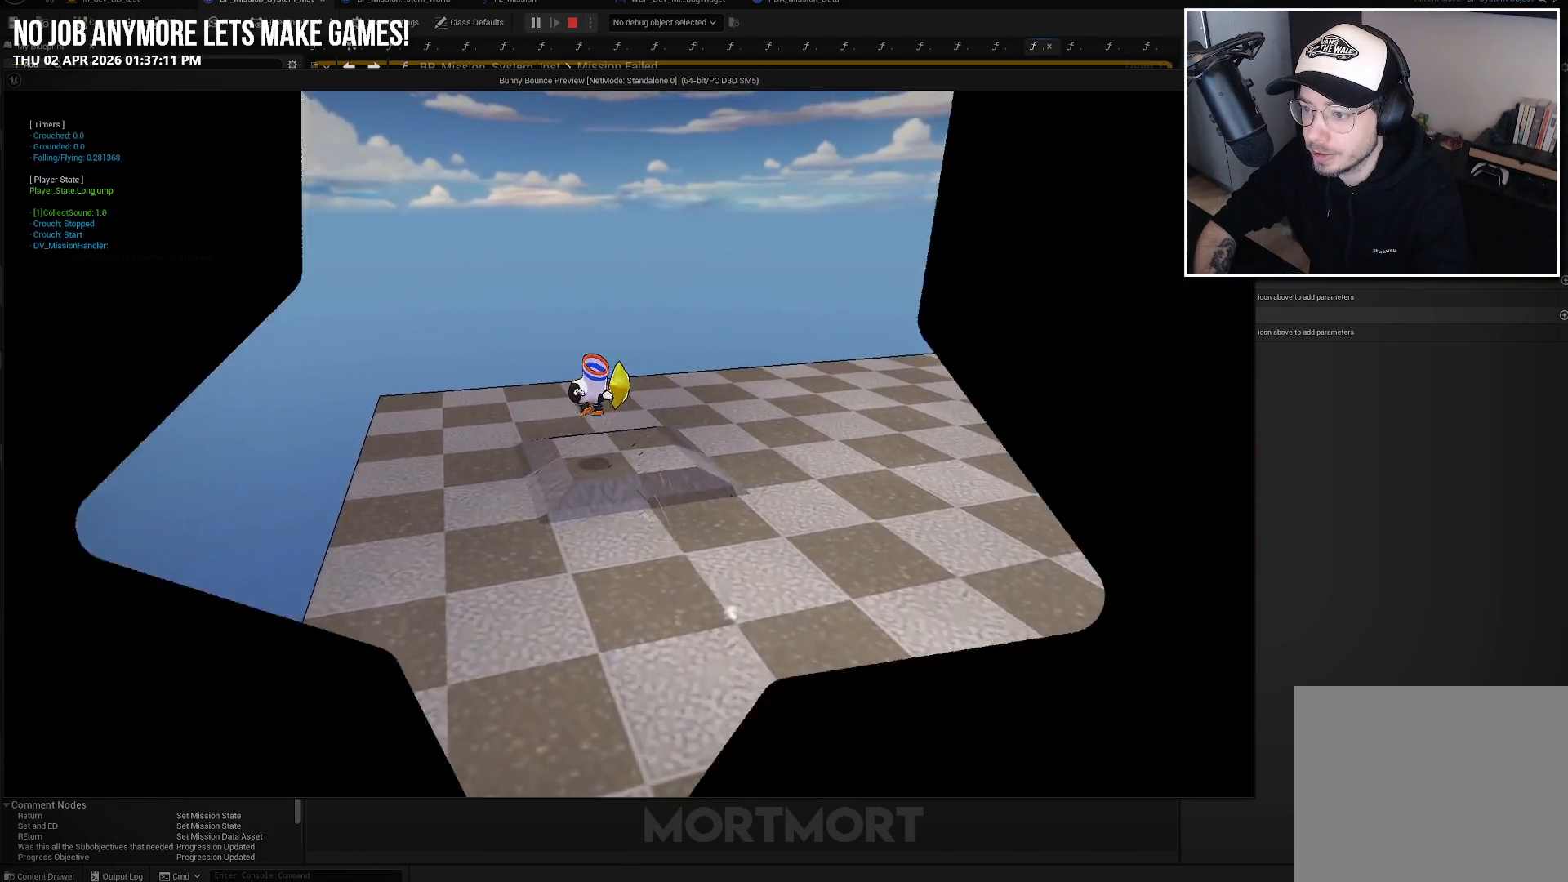
{"buttons": [], "left_stick": "down-right", "right_stick": "right", "events": []}
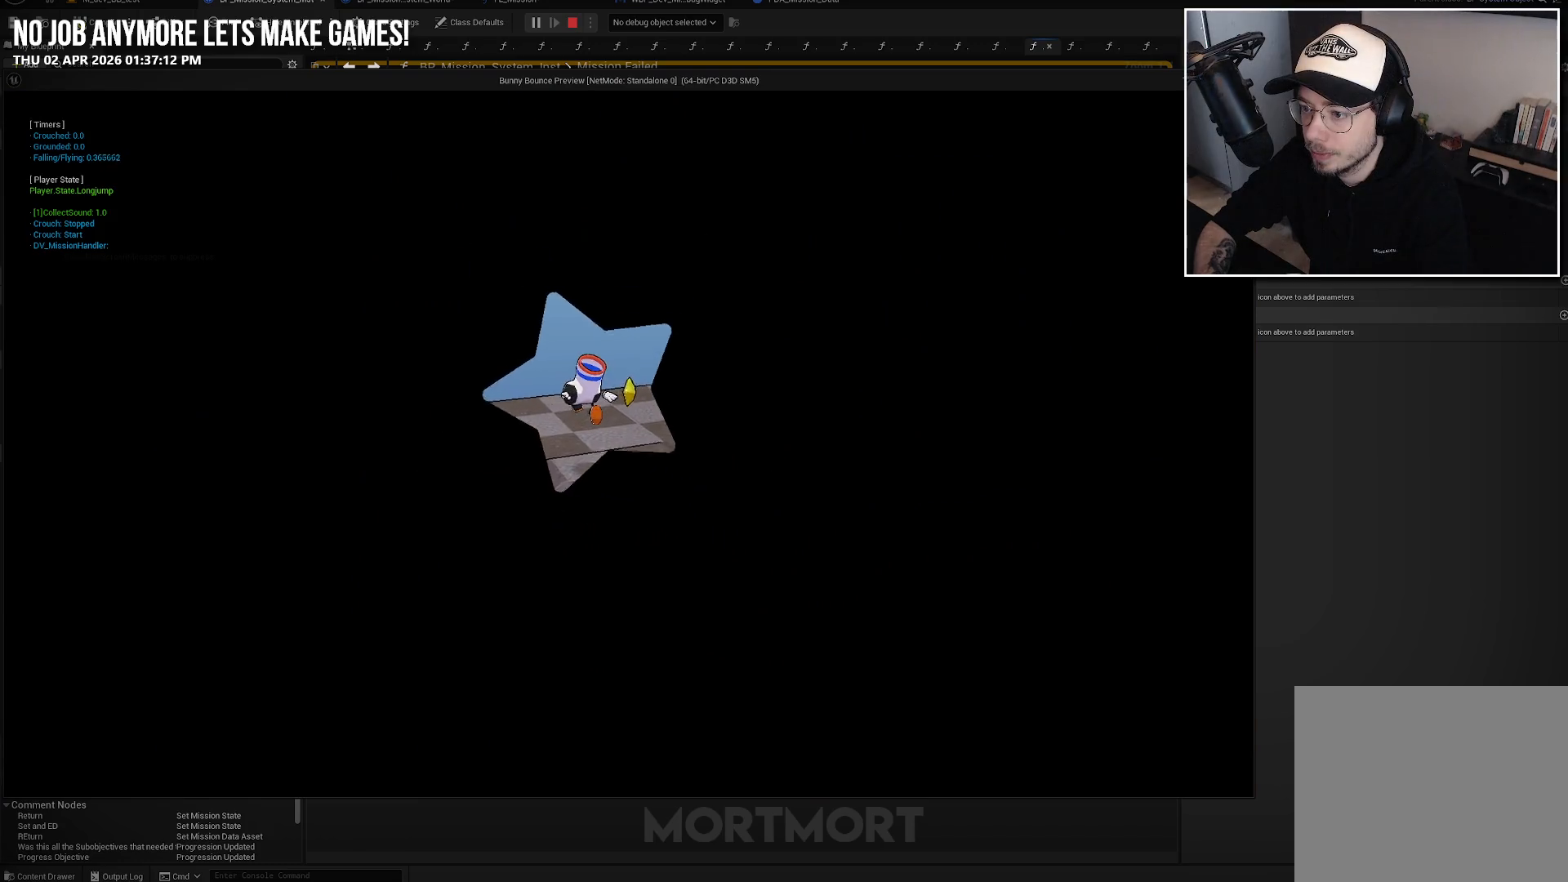
{"buttons": [], "left_stick": "down-right", "right_stick": "right", "events": []}
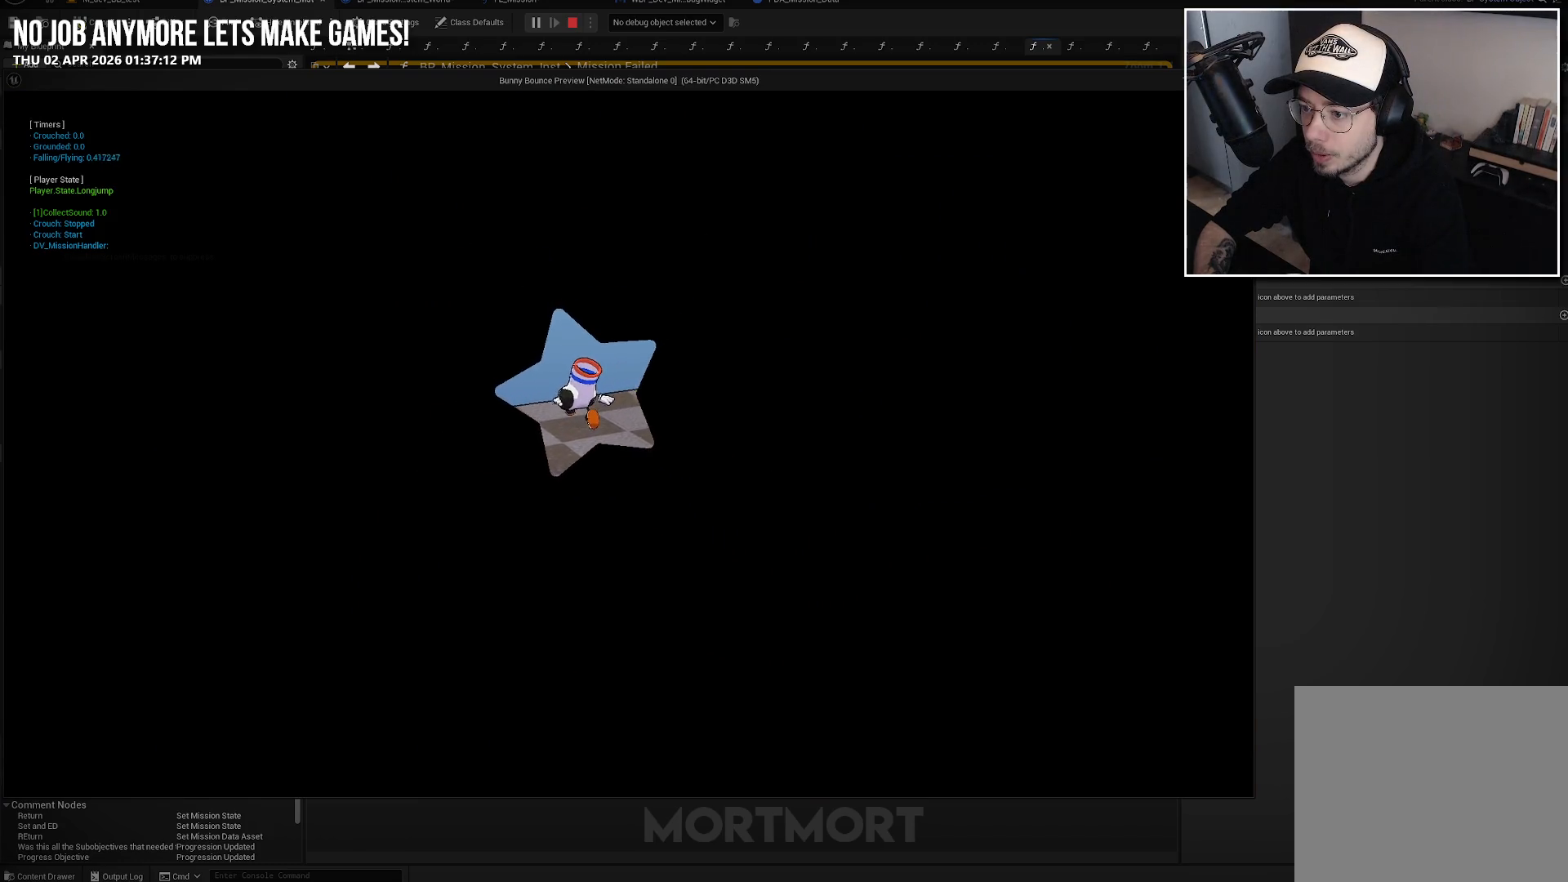
{"buttons": [], "left_stick": "center", "right_stick": "right", "events": [[383, "left_stick", "center"]]}
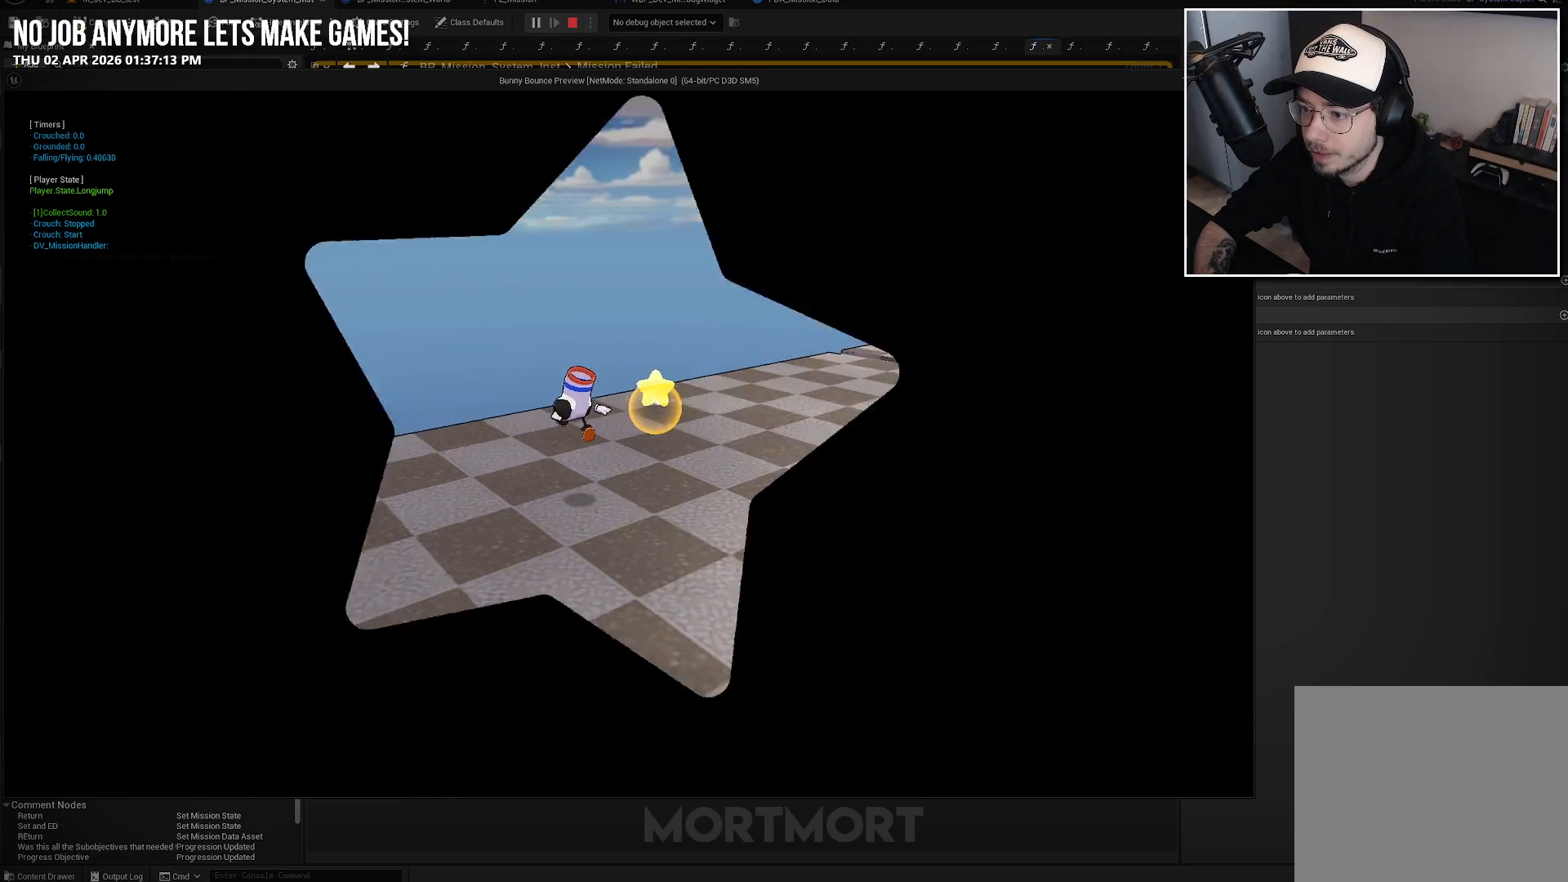
{"buttons": [], "left_stick": "center", "right_stick": "right", "events": []}
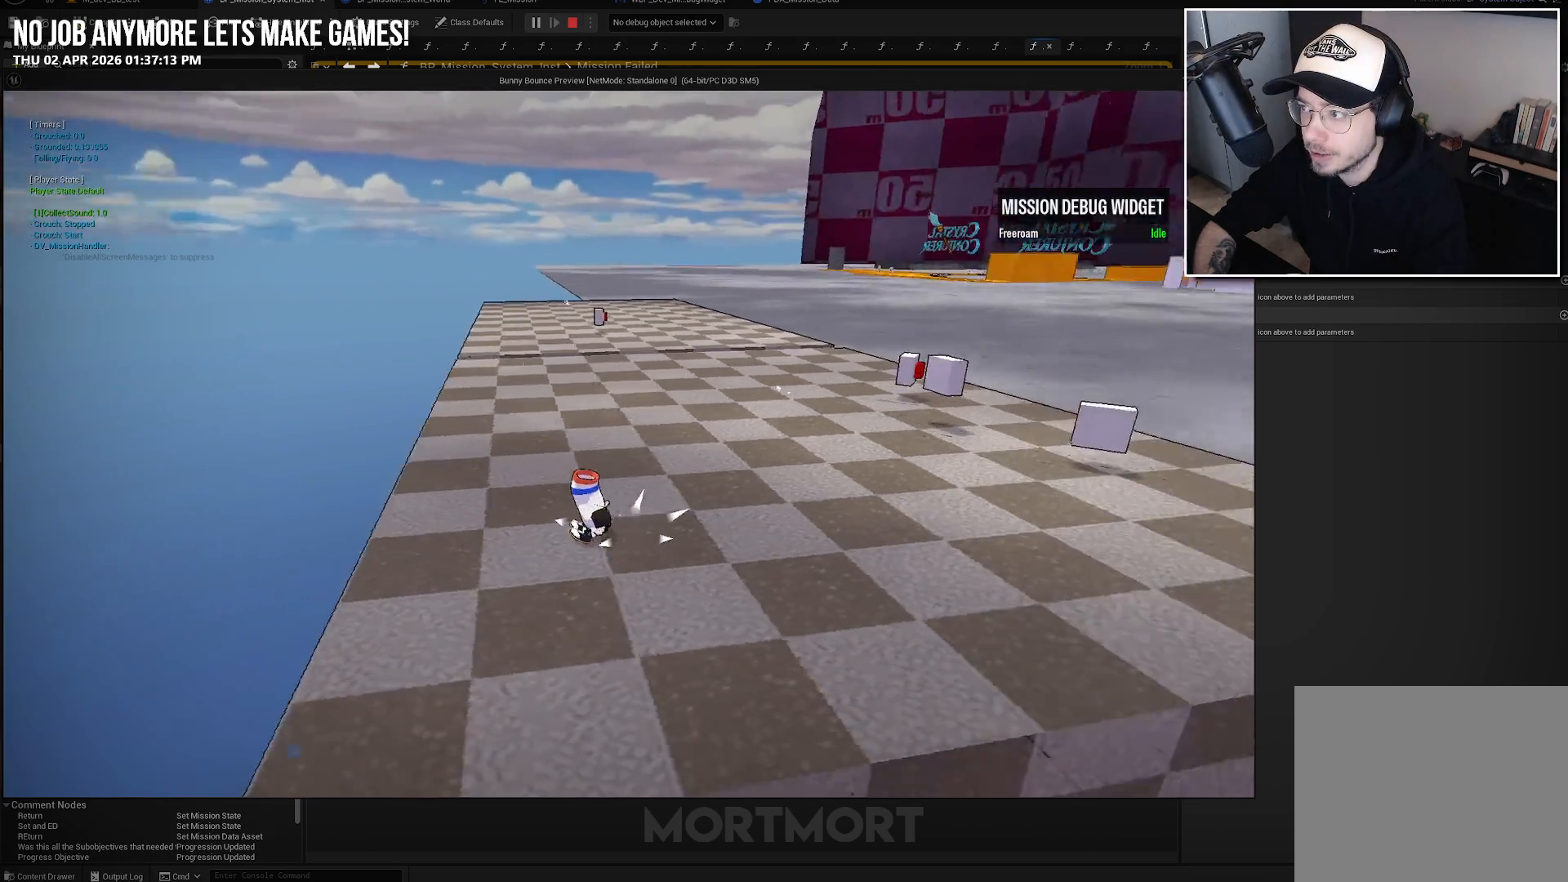
{"buttons": [], "left_stick": "right", "right_stick": "center", "events": [[383, "right_stick", "center"], [467, "left_stick", "right"]]}
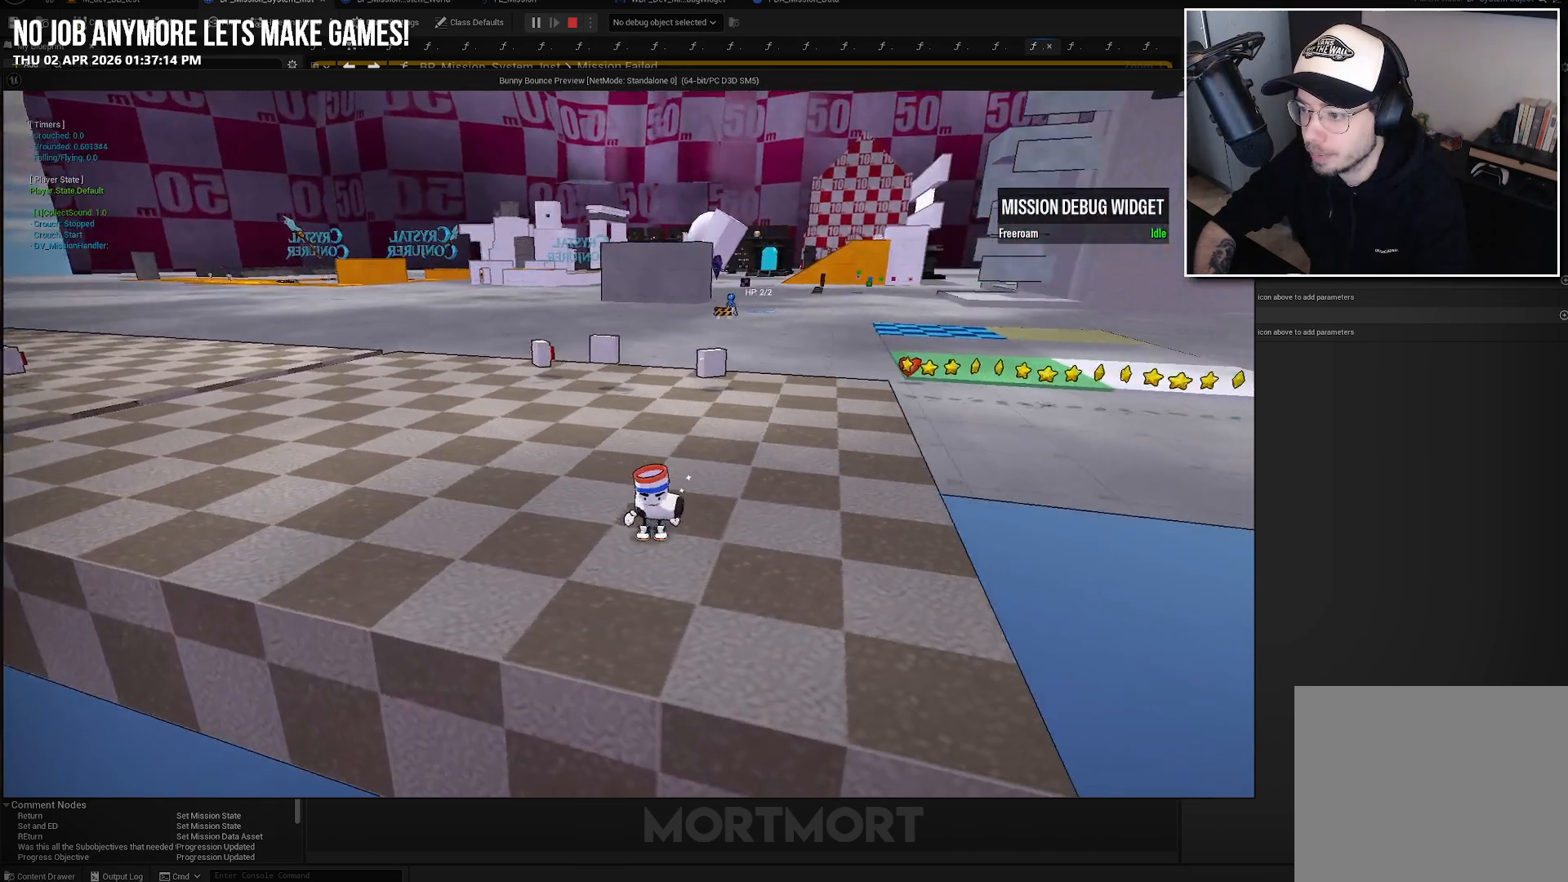
{"buttons": [], "left_stick": "right", "right_stick": "center", "events": []}
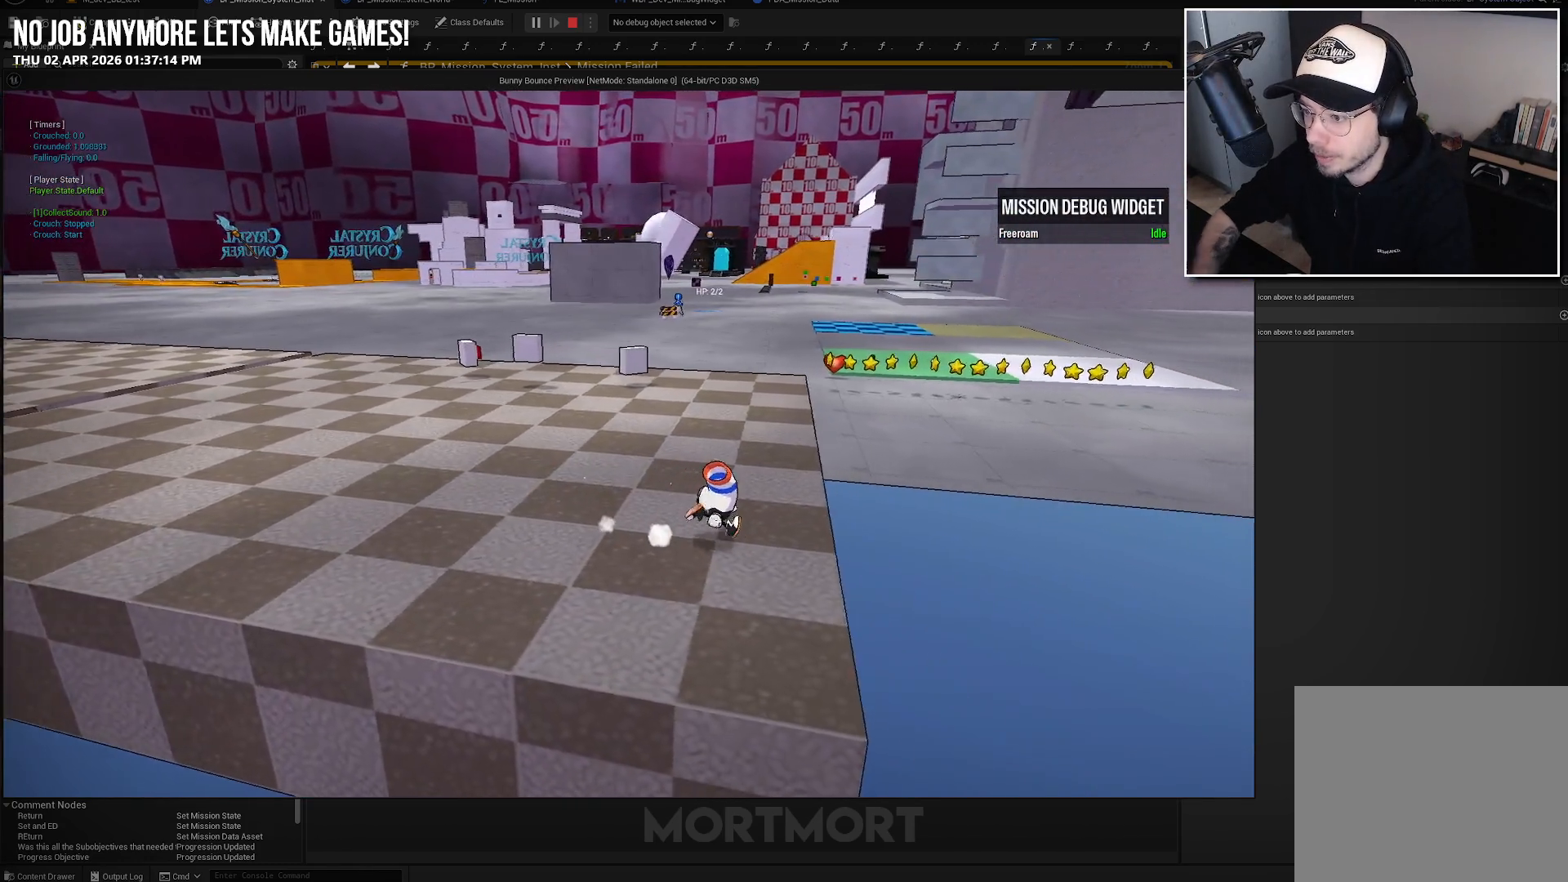
{"buttons": [], "left_stick": "down-right", "right_stick": "center", "events": [[17, "A", "down"], [100, "left_stick", "down-right"], [200, "A", "up"]]}
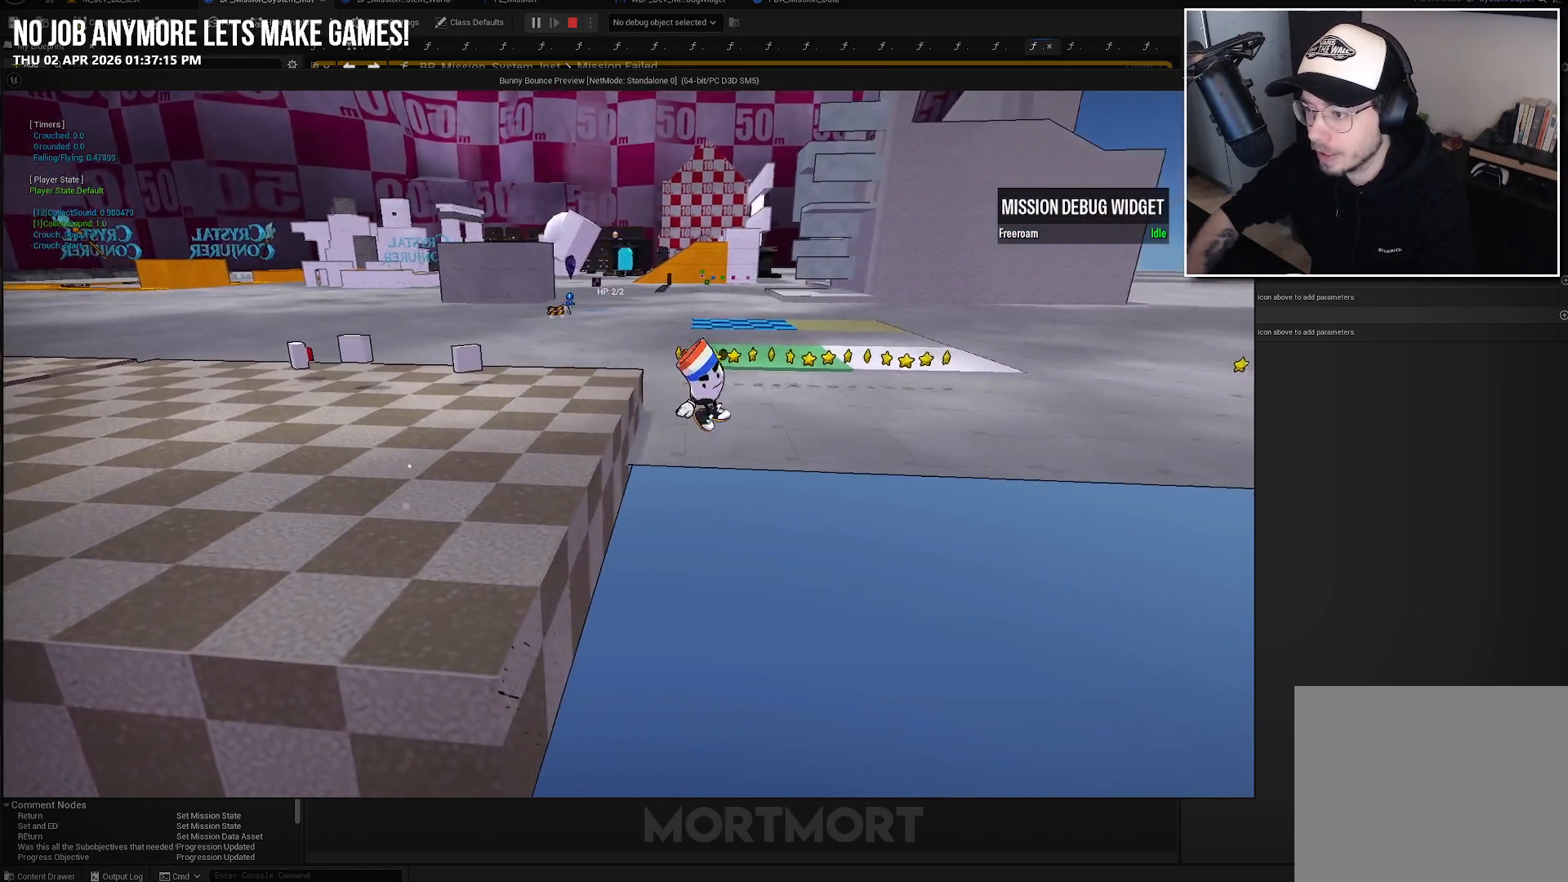
{"buttons": [], "left_stick": "center", "right_stick": "center", "events": [[83, "left_stick", "center"]]}